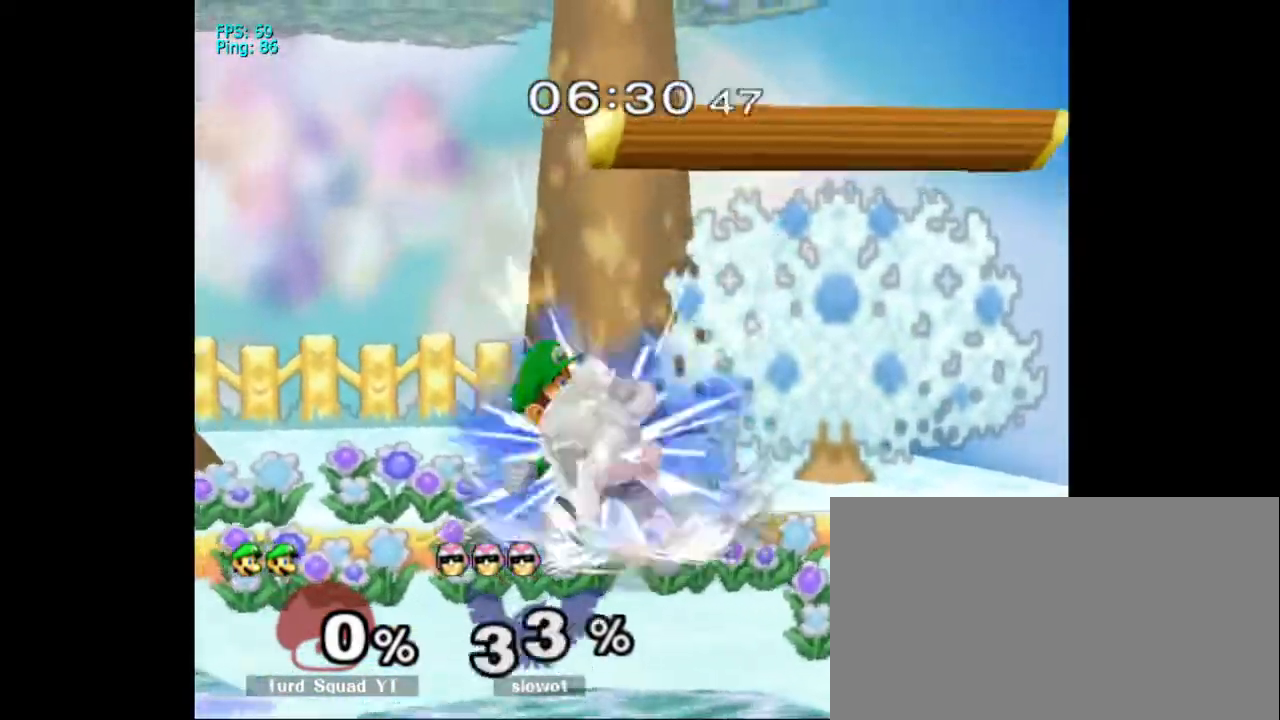
Gameplay with a controller (Nintendo layout); each line is a JSON object with the inputs held at the frame after it (dt_ms = milliseconds from this image to that frame). "events" lists button and stick changes between this image and that frame as [ms after this image, input, new state], when the widget could be followed in between. Not read: L3 R3.
{"dt_ms": 500, "buttons": [], "left_stick": "down", "right_stick": "center"}
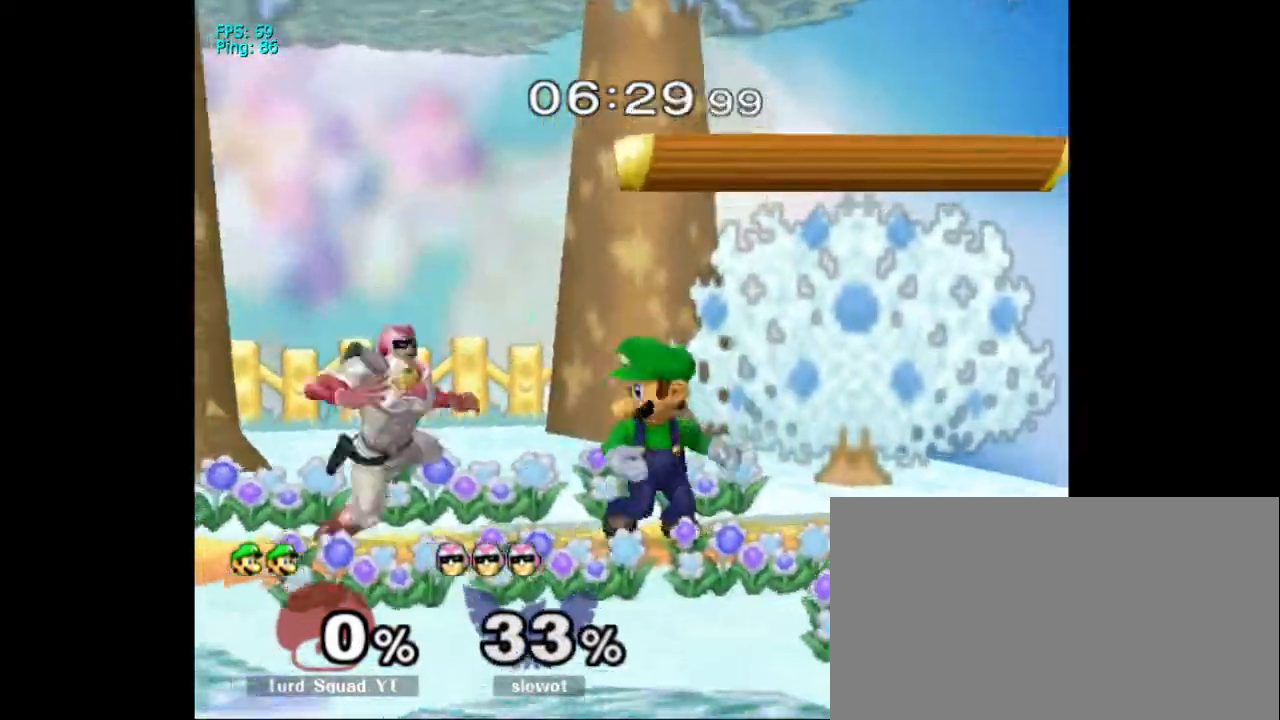
{"dt_ms": 500, "buttons": ["DPAD_UP"], "left_stick": "center", "right_stick": "center"}
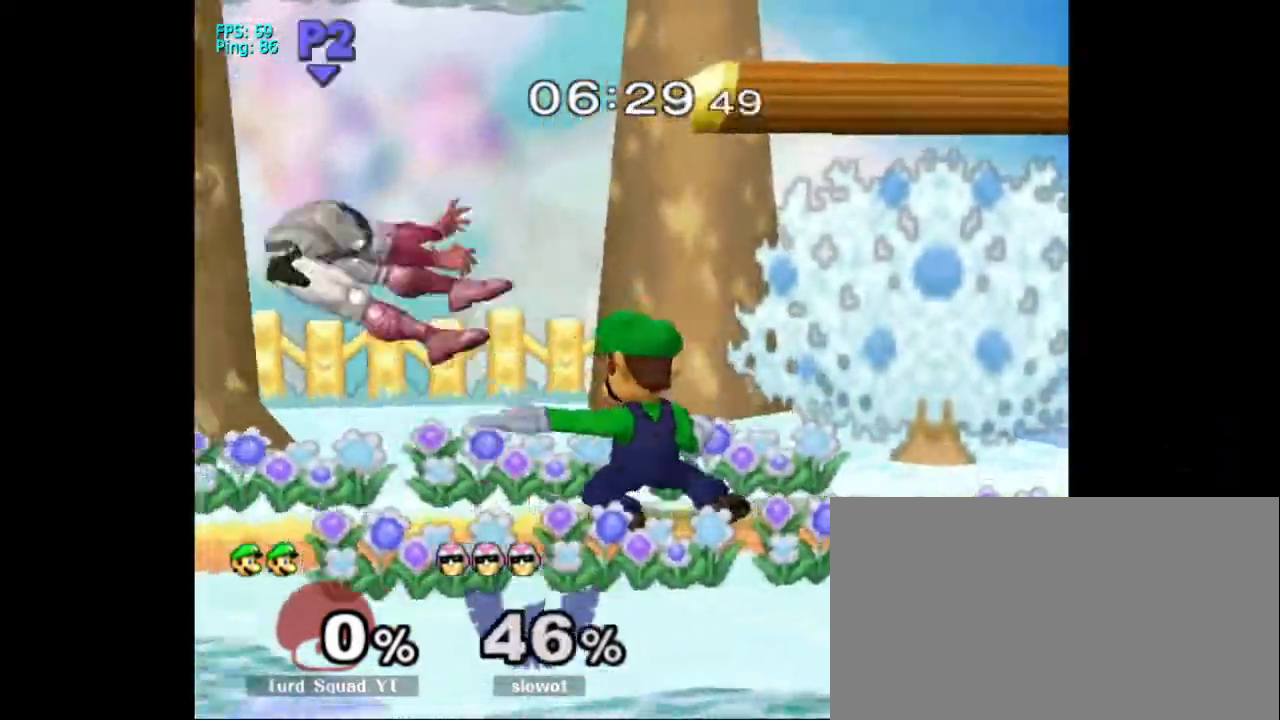
{"dt_ms": 500, "buttons": [], "left_stick": "down", "right_stick": "center", "events": [[33, "DPAD_UP", "up"], [67, "left_stick", "down"], [133, "left_stick", "center"], [333, "left_stick", "down"]]}
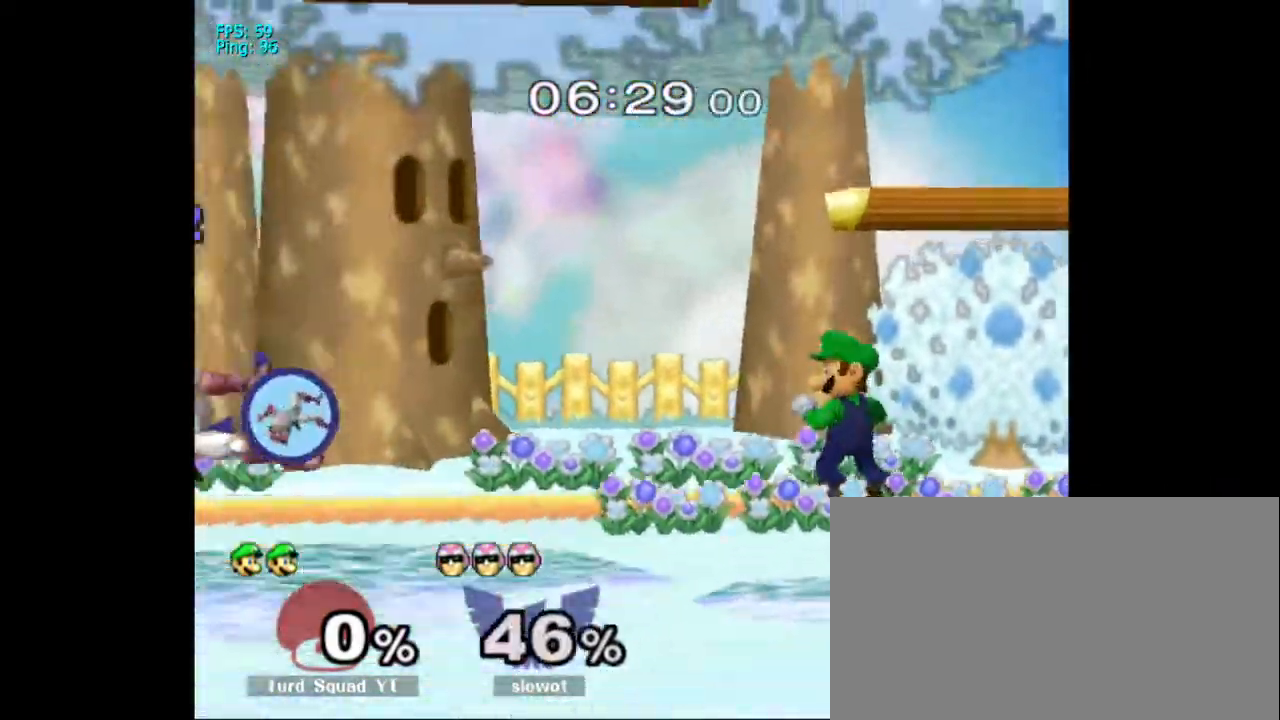
{"dt_ms": 1000, "buttons": [], "left_stick": "center", "right_stick": "center"}
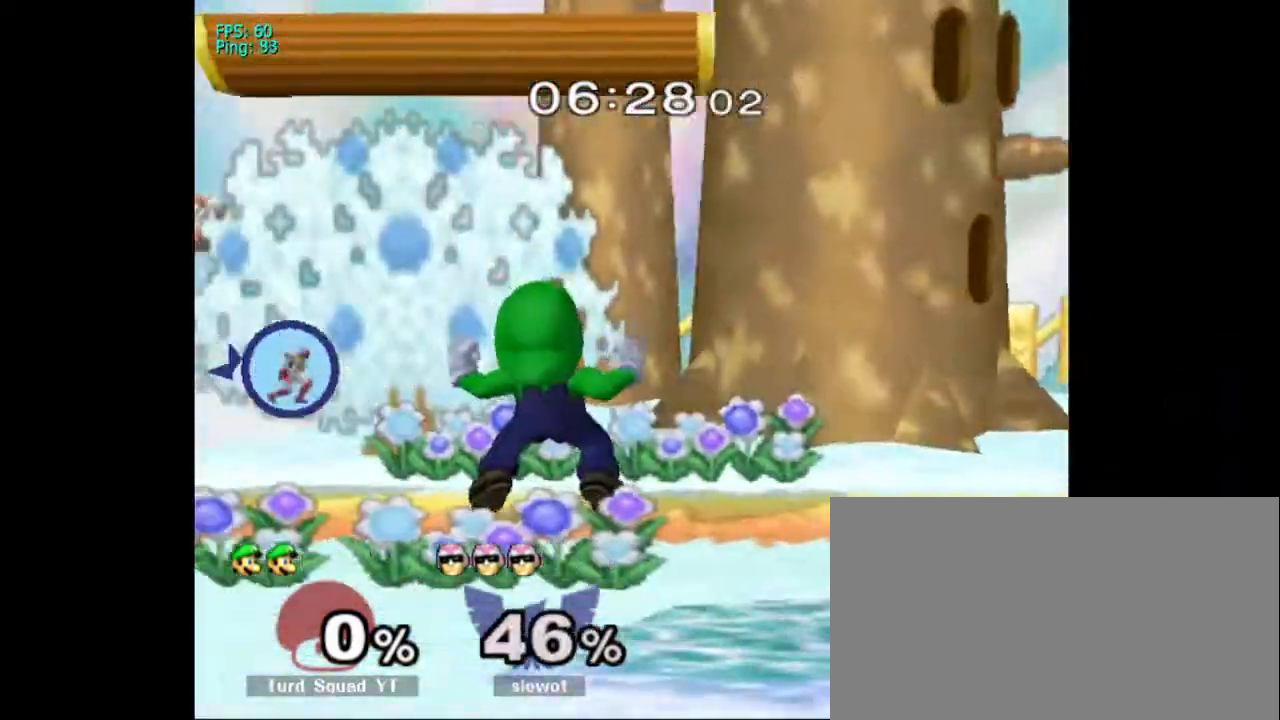
{"dt_ms": 500, "buttons": ["A"], "left_stick": "down", "right_stick": "center", "events": [[67, "A", "down"], [167, "A", "up"], [200, "left_stick", "up"], [300, "left_stick", "down"], [467, "A", "down"]]}
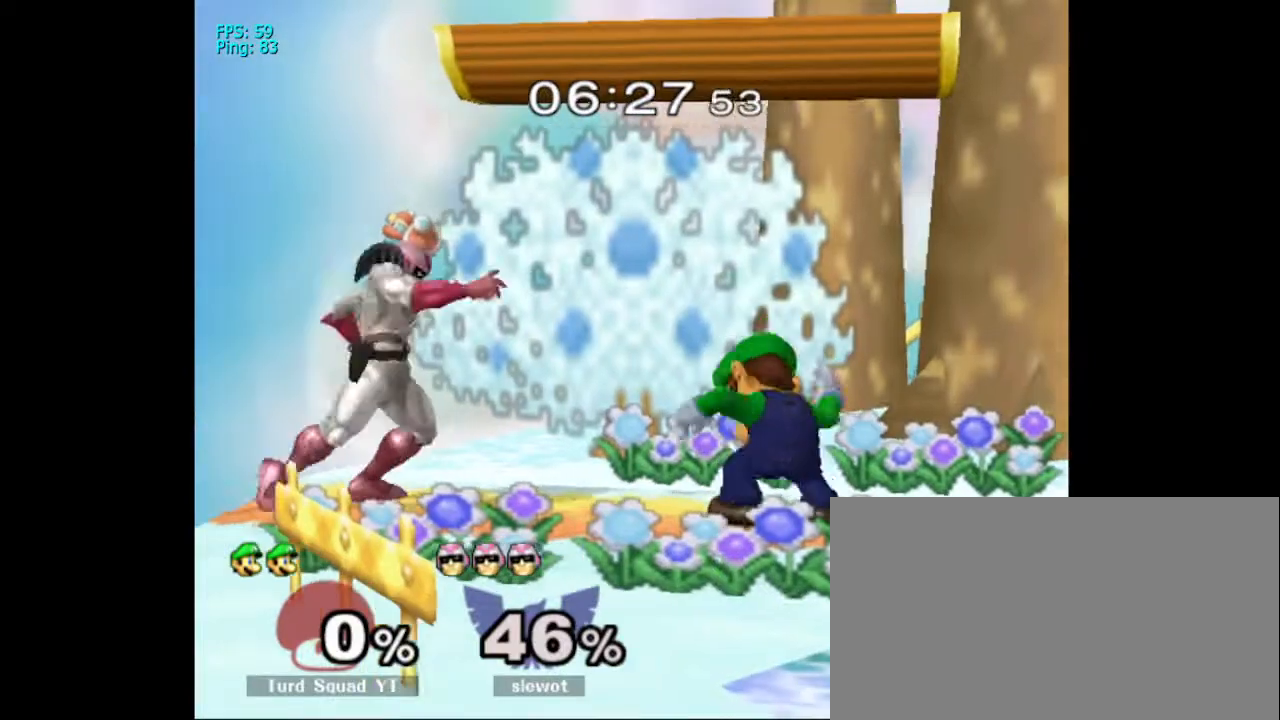
{"dt_ms": 500, "buttons": [], "left_stick": "down", "right_stick": "down", "events": [[100, "A", "up"], [367, "right_stick", "down"]]}
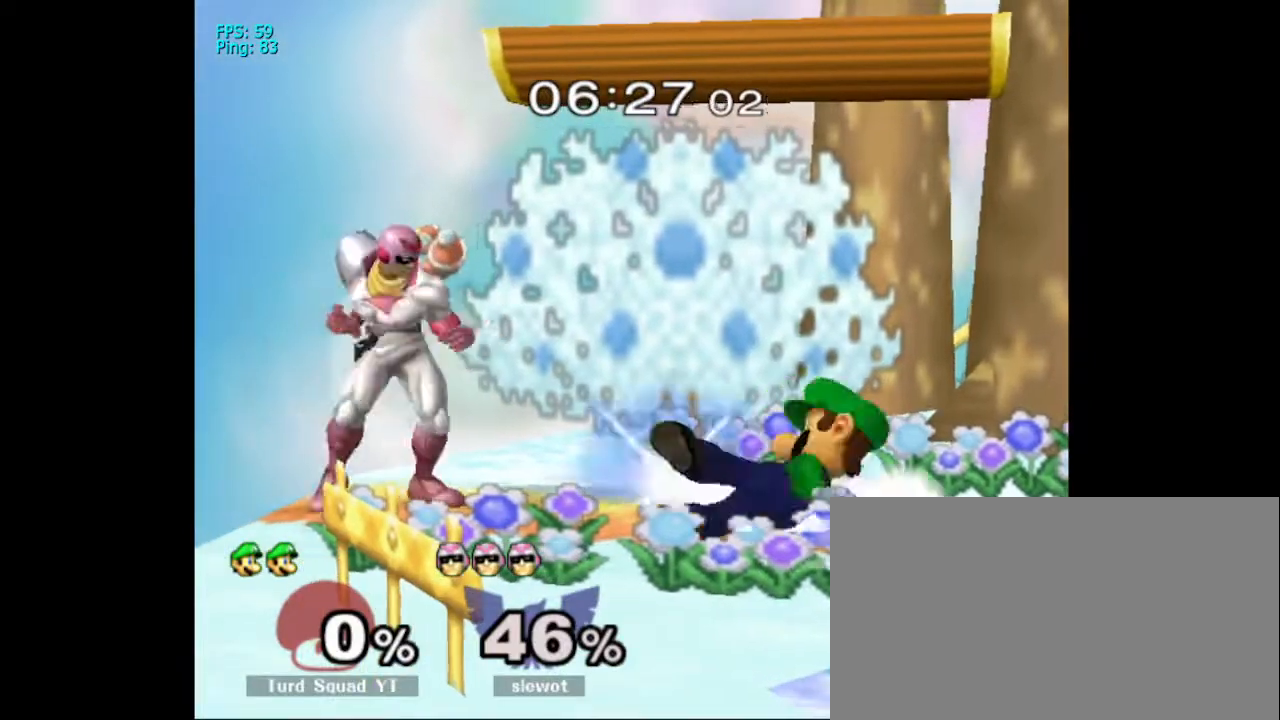
{"dt_ms": 500, "buttons": [], "left_stick": "down", "right_stick": "center", "events": [[67, "right_stick", "center"]]}
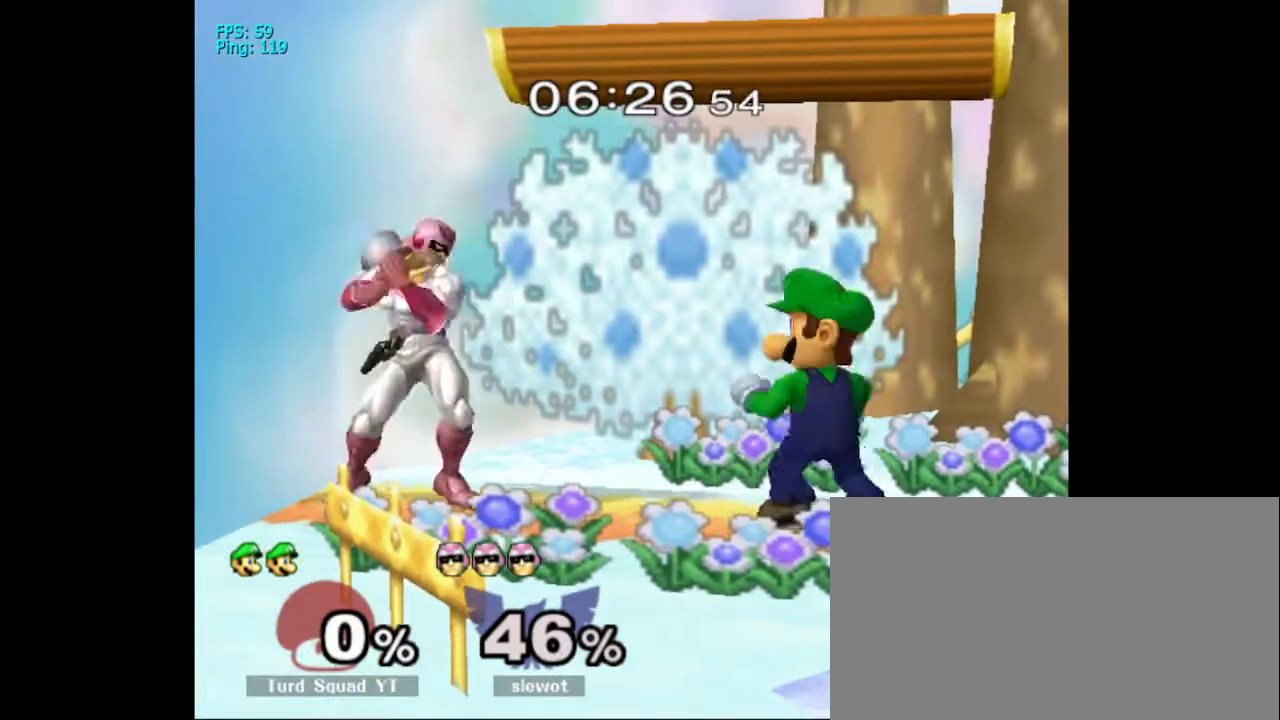
{"dt_ms": 500, "buttons": ["B"], "left_stick": "center", "right_stick": "center", "events": [[167, "B", "down"], [200, "left_stick", "center"]]}
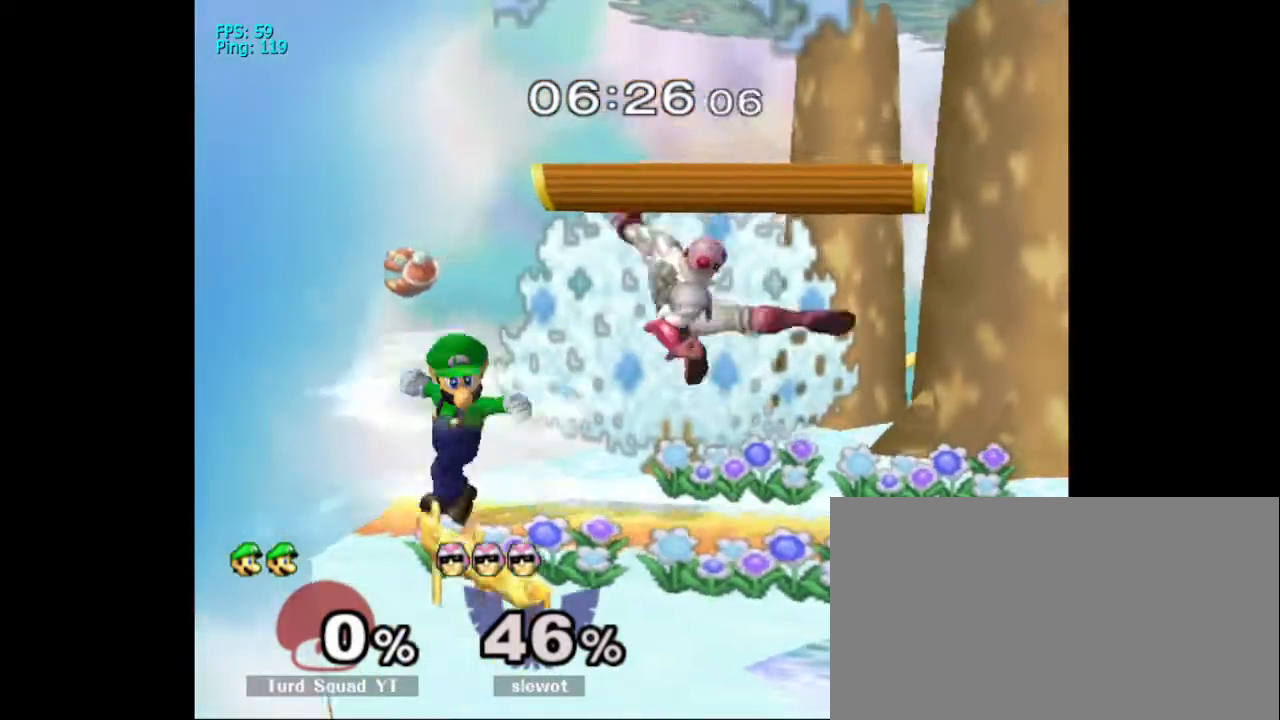
{"dt_ms": 500, "buttons": [], "left_stick": "center", "right_stick": "center", "events": [[500, "B", "up"]]}
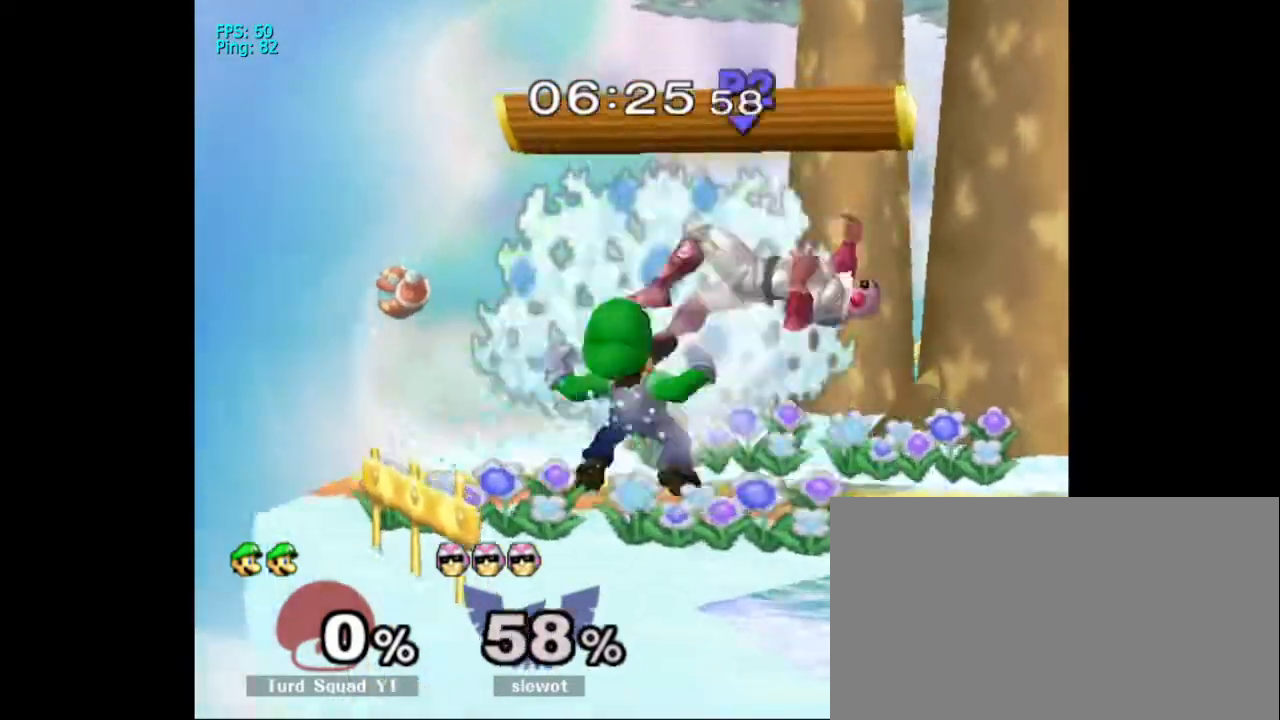
{"dt_ms": 500, "buttons": [], "left_stick": "center", "right_stick": "center", "events": [[100, "A", "down"], [100, "left_stick", "up"], [233, "A", "up"], [333, "left_stick", "center"], [367, "DPAD_UP", "down"], [433, "DPAD_UP", "up"]]}
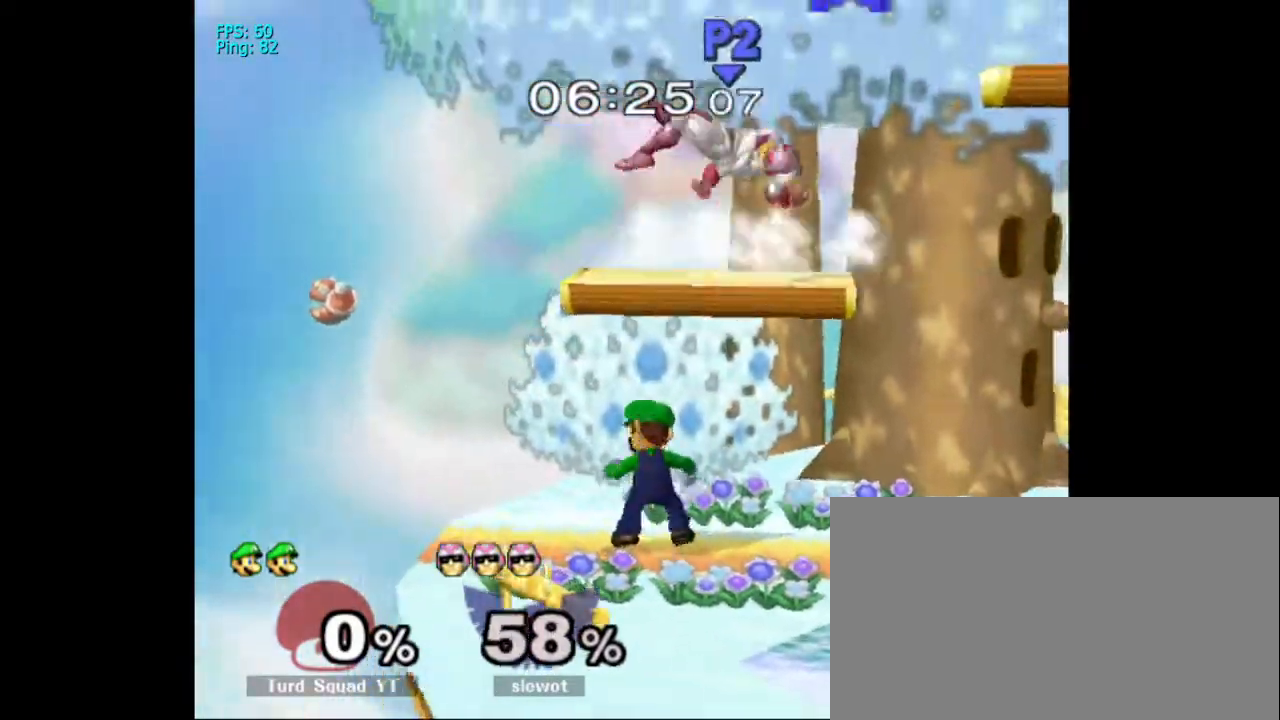
{"dt_ms": 500, "buttons": ["X"], "left_stick": "center", "right_stick": "center", "events": [[500, "X", "down"]]}
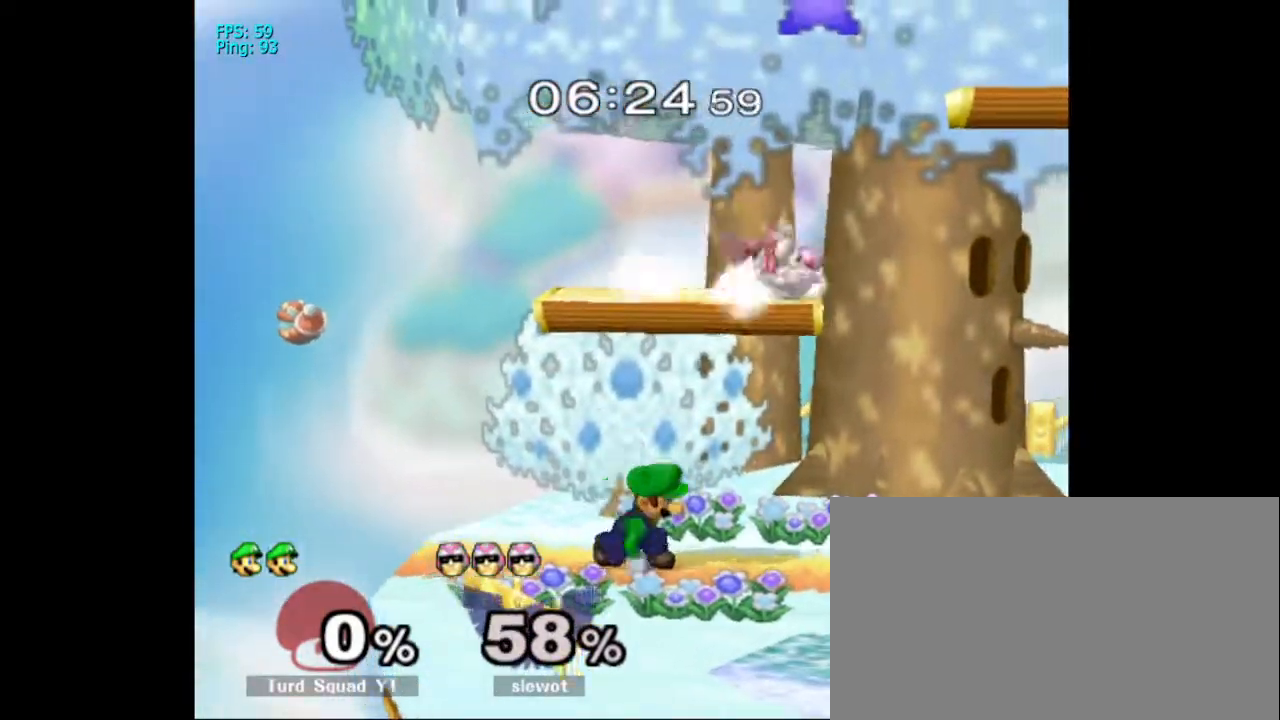
{"dt_ms": 500, "buttons": ["A", "DPAD_RIGHT"], "left_stick": "right", "right_stick": "center", "events": [[200, "A", "down"], [200, "X", "up"], [433, "left_stick", "right"], [500, "DPAD_RIGHT", "down"]]}
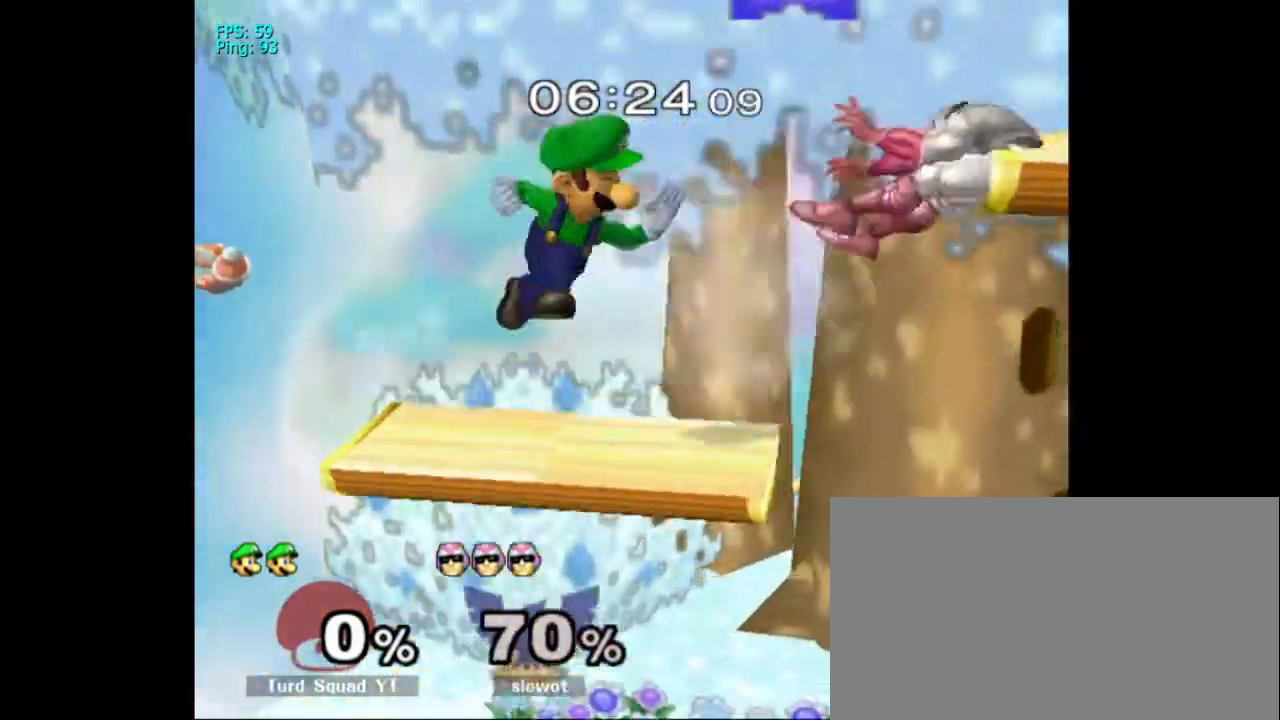
{"dt_ms": 500, "buttons": ["DPAD_UP"], "left_stick": "down", "right_stick": "center"}
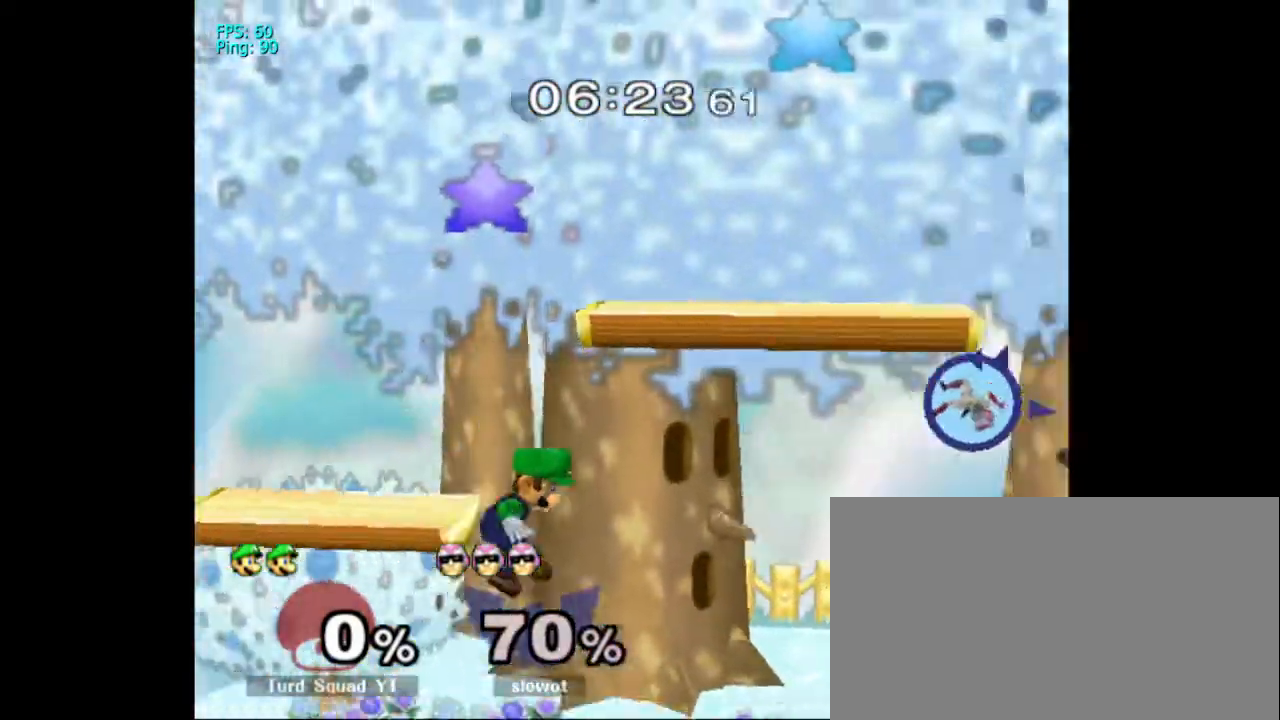
{"dt_ms": 500, "buttons": ["Y"], "left_stick": "center", "right_stick": "center", "events": [[100, "DPAD_UP", "up"], [133, "left_stick", "center"], [500, "Y", "down"]]}
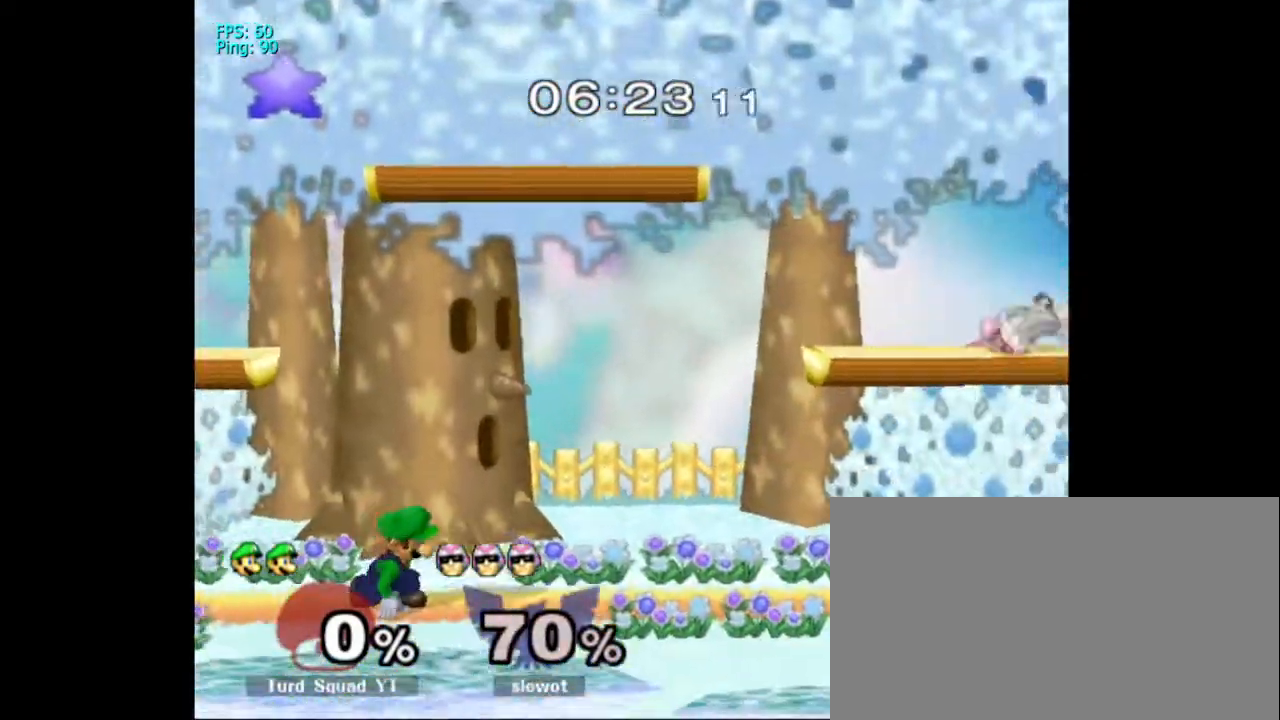
{"dt_ms": 500, "buttons": ["Y"], "left_stick": "center", "right_stick": "center"}
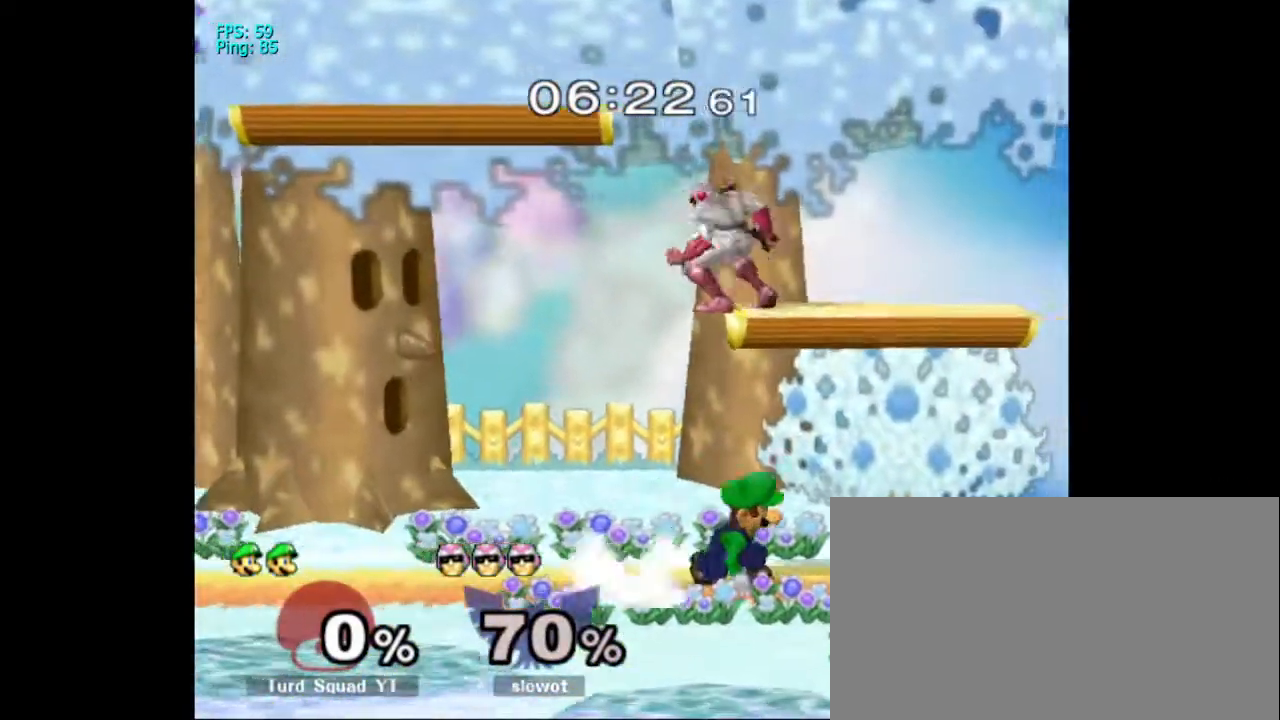
{"dt_ms": 500, "buttons": ["A", "DPAD_RIGHT"], "left_stick": "center", "right_stick": "center", "events": [[67, "Y", "up"], [267, "X", "down"], [400, "A", "down"], [433, "X", "up"], [500, "DPAD_RIGHT", "down"]]}
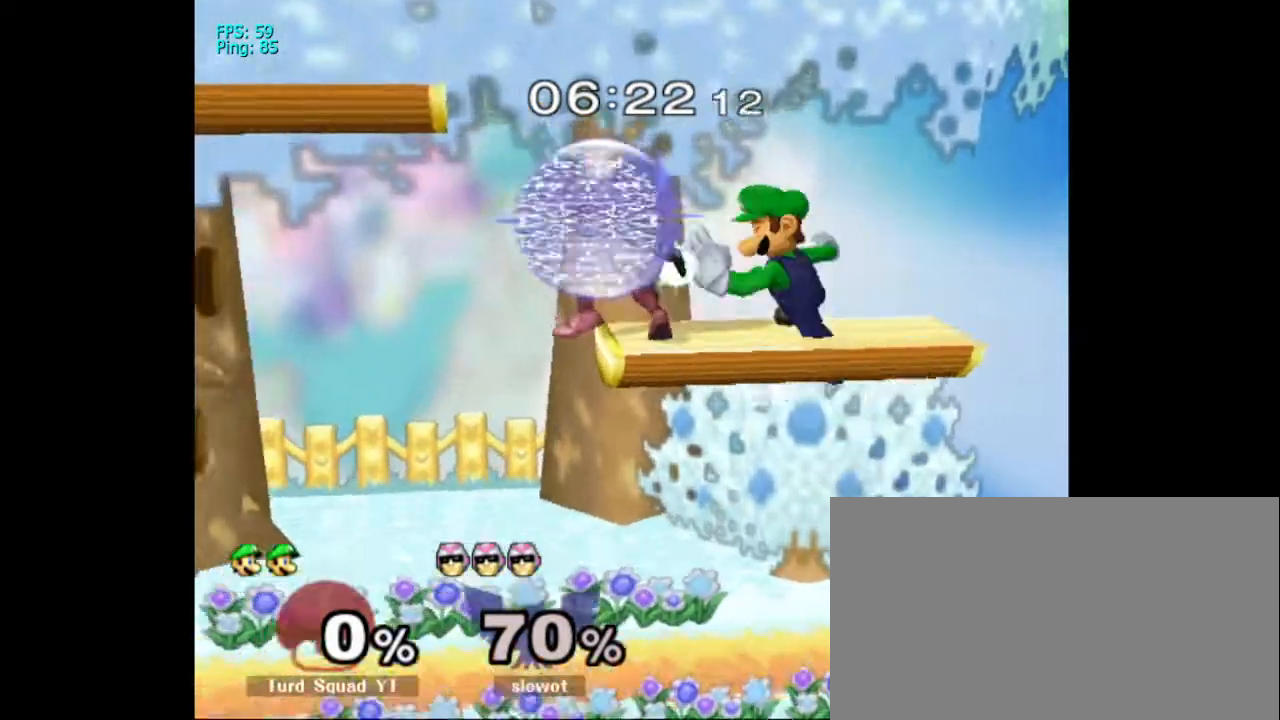
{"dt_ms": 500, "buttons": [], "left_stick": "center", "right_stick": "center", "events": [[67, "DPAD_RIGHT", "up"], [67, "left_stick", "down"], [233, "A", "up"], [267, "left_stick", "center"]]}
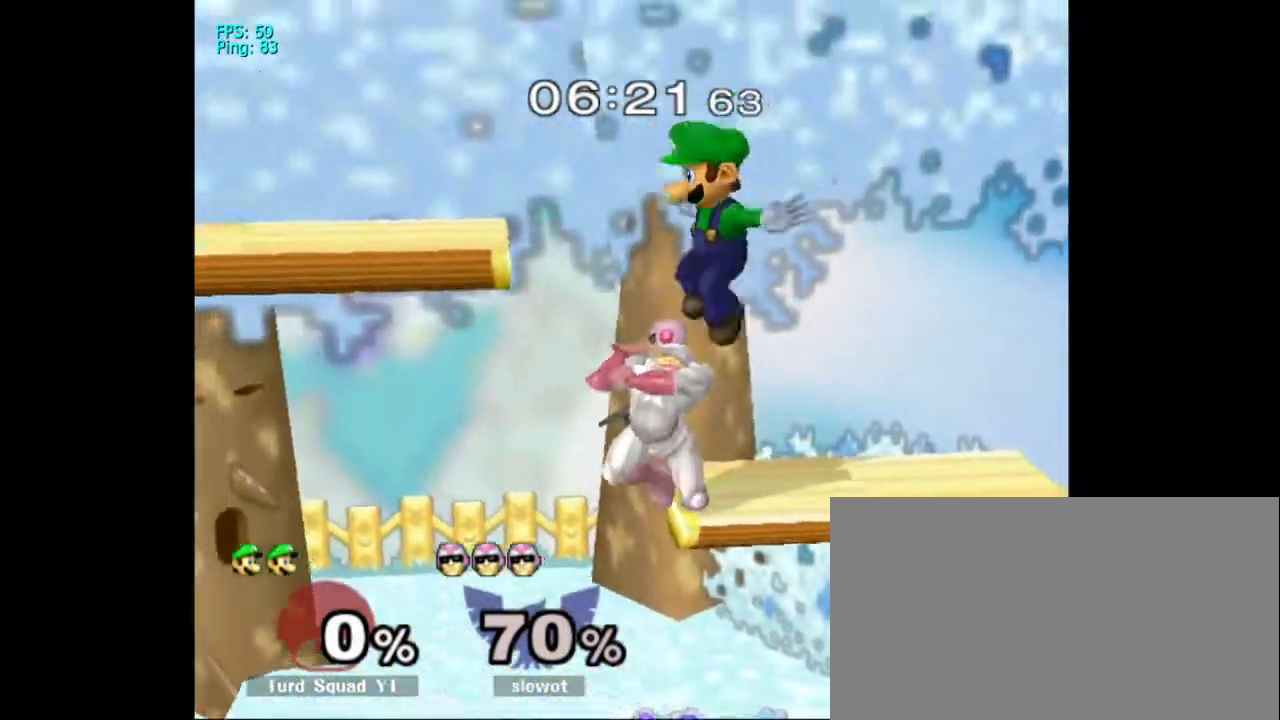
{"dt_ms": 500, "buttons": [], "left_stick": "center", "right_stick": "center", "events": [[33, "A", "down"], [100, "left_stick", "down"], [233, "left_stick", "center"], [300, "left_stick", "up-right"], [433, "A", "up"], [433, "left_stick", "center"]]}
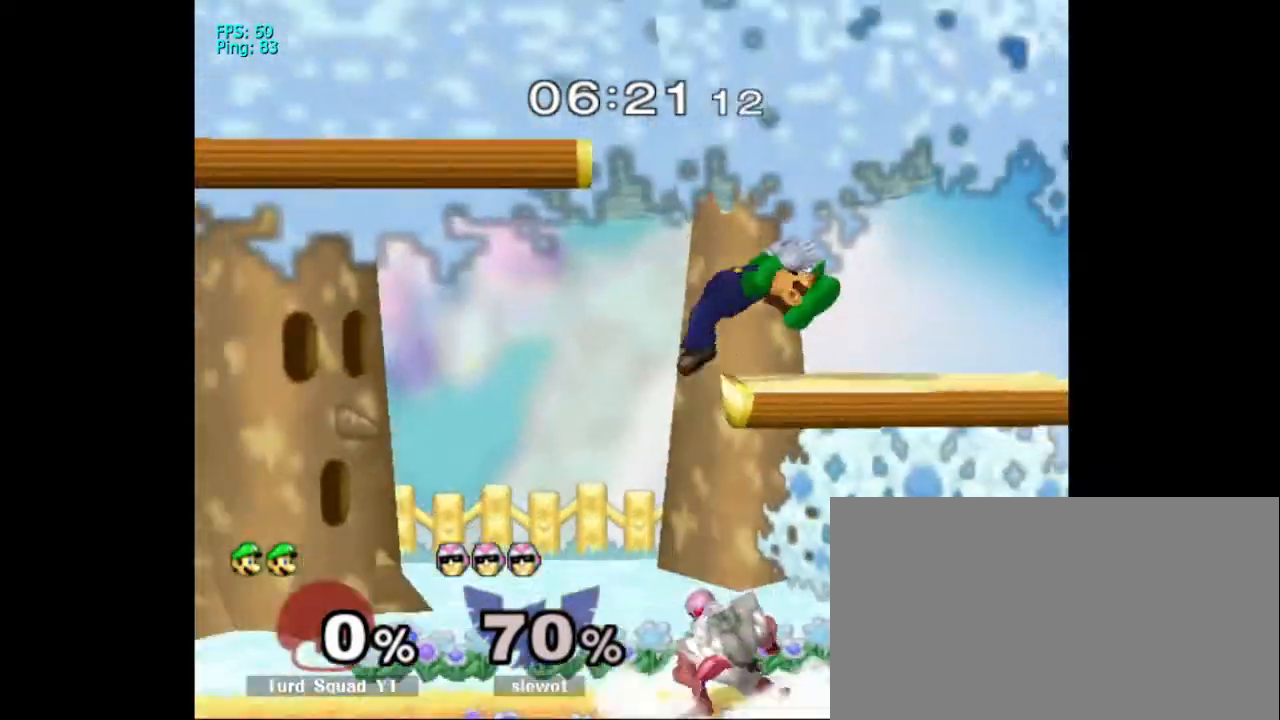
{"dt_ms": 500, "buttons": [], "left_stick": "center", "right_stick": "center", "events": [[100, "left_stick", "up"], [300, "left_stick", "center"], [400, "left_stick", "down"], [467, "left_stick", "center"]]}
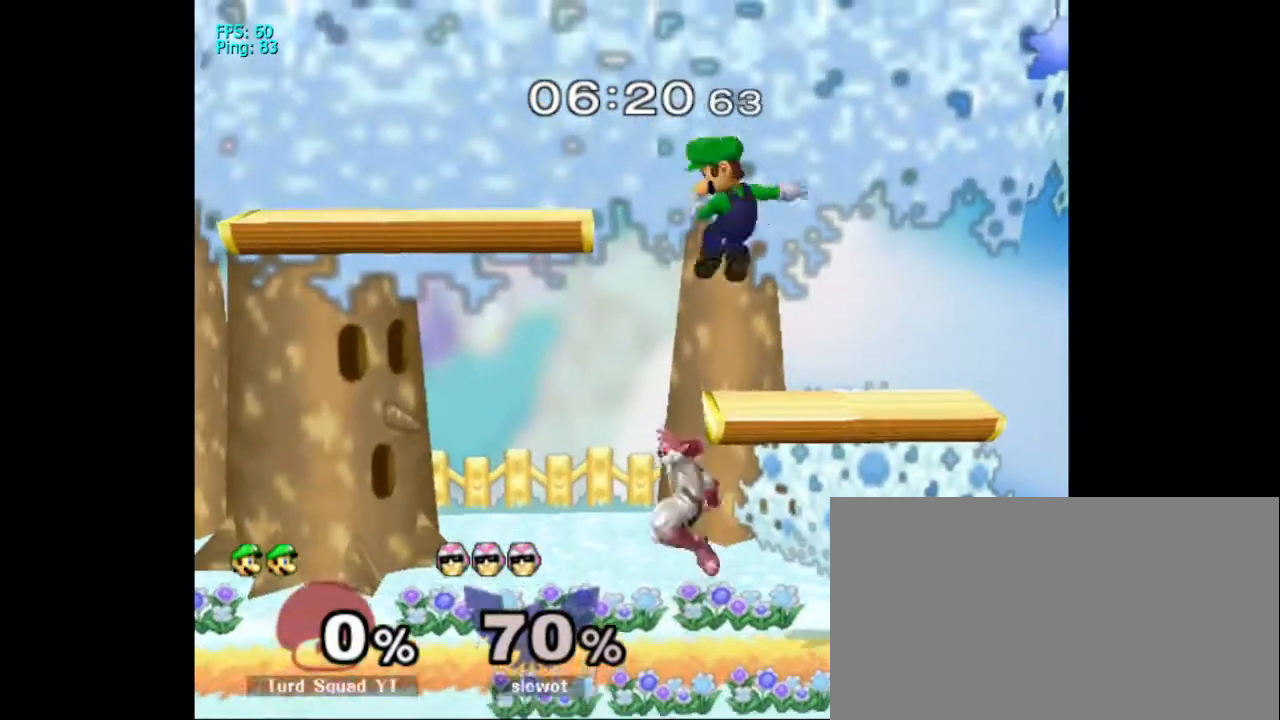
{"dt_ms": 500, "buttons": [], "left_stick": "down", "right_stick": "center", "events": [[167, "right_stick", "down-left"], [233, "right_stick", "center"], [367, "left_stick", "down"], [400, "DPAD_RIGHT", "down"], [500, "DPAD_RIGHT", "up"]]}
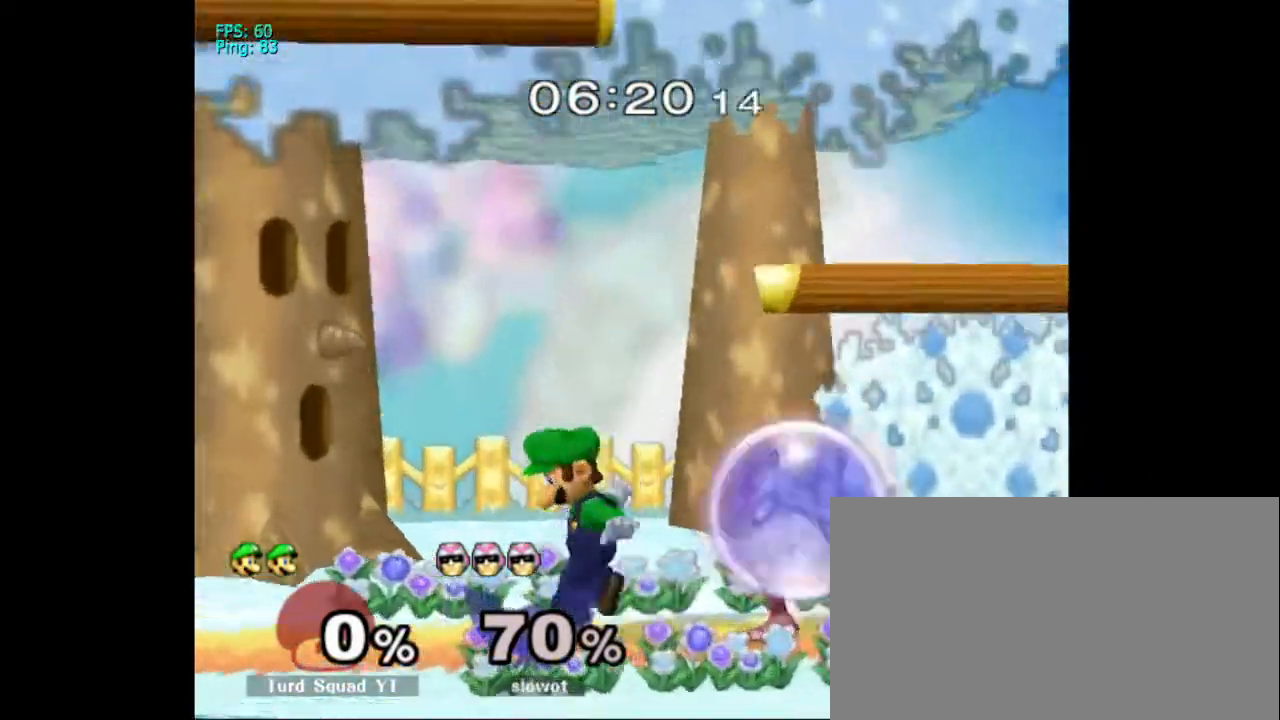
{"dt_ms": 500, "buttons": [], "left_stick": "down", "right_stick": "center", "events": [[67, "right_stick", "right"], [100, "DPAD_UP", "down"], [267, "right_stick", "center"], [333, "right_stick", "right"], [367, "DPAD_UP", "up"], [467, "right_stick", "center"]]}
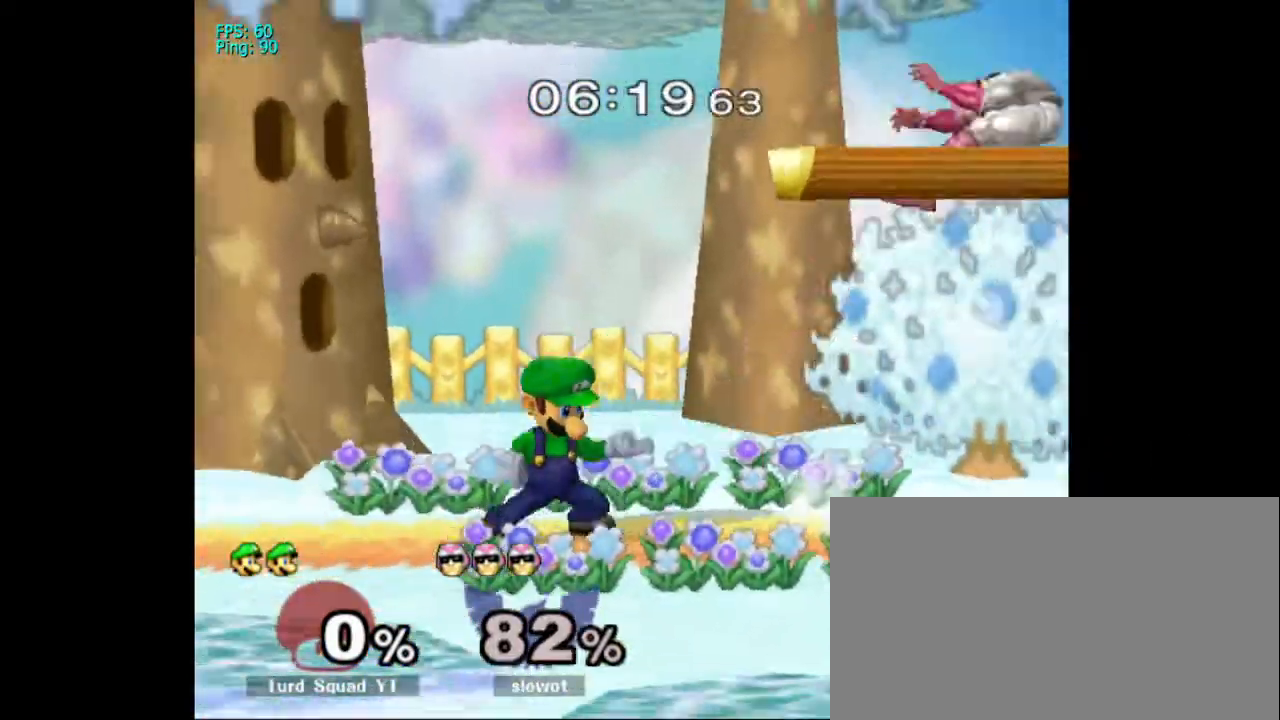
{"dt_ms": 500, "buttons": [], "left_stick": "center", "right_stick": "center"}
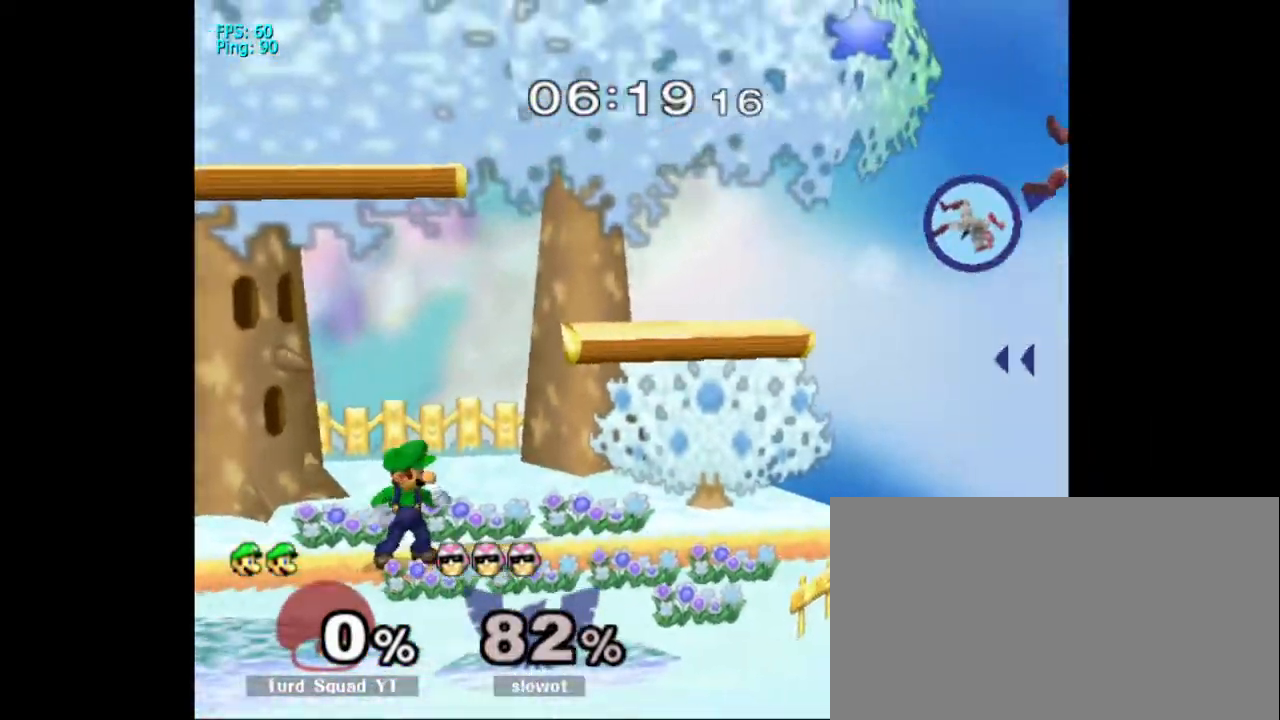
{"dt_ms": 500, "buttons": [], "left_stick": "center", "right_stick": "center", "events": [[167, "Y", "down"], [267, "left_stick", "right"], [333, "left_stick", "center"], [433, "Y", "up"]]}
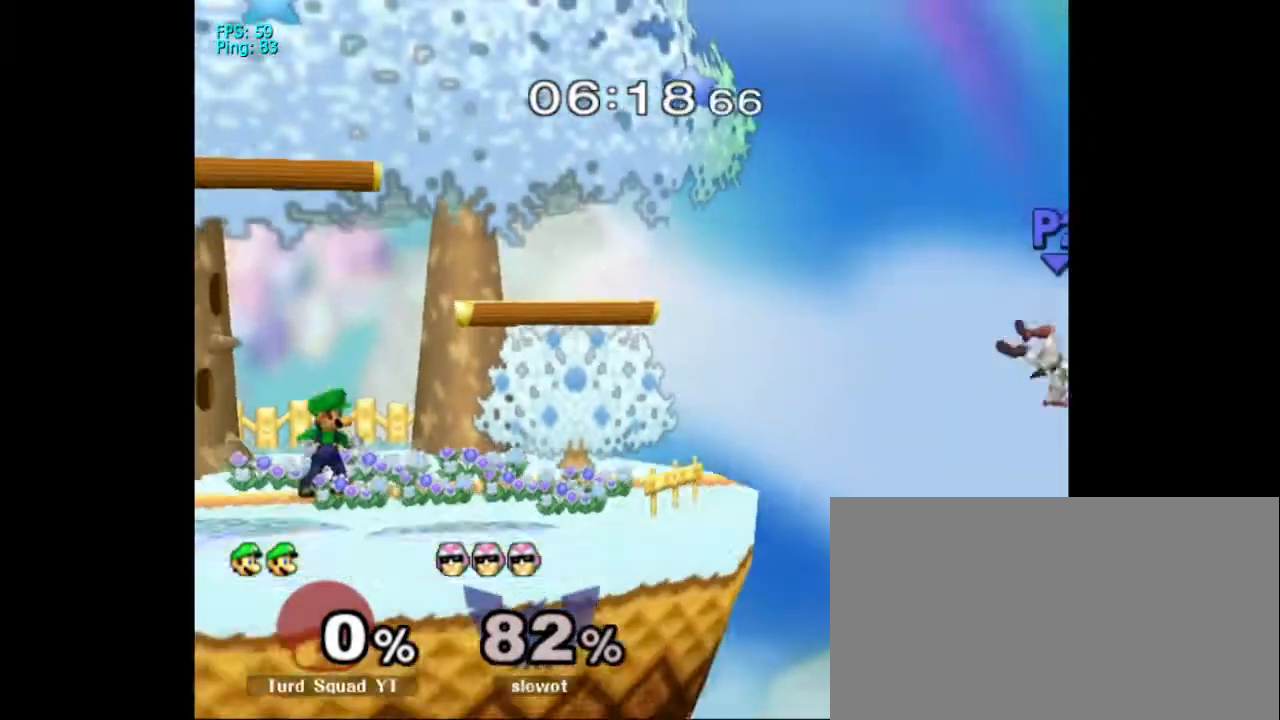
{"dt_ms": 500, "buttons": ["Y"], "left_stick": "center", "right_stick": "center", "events": [[467, "Y", "down"]]}
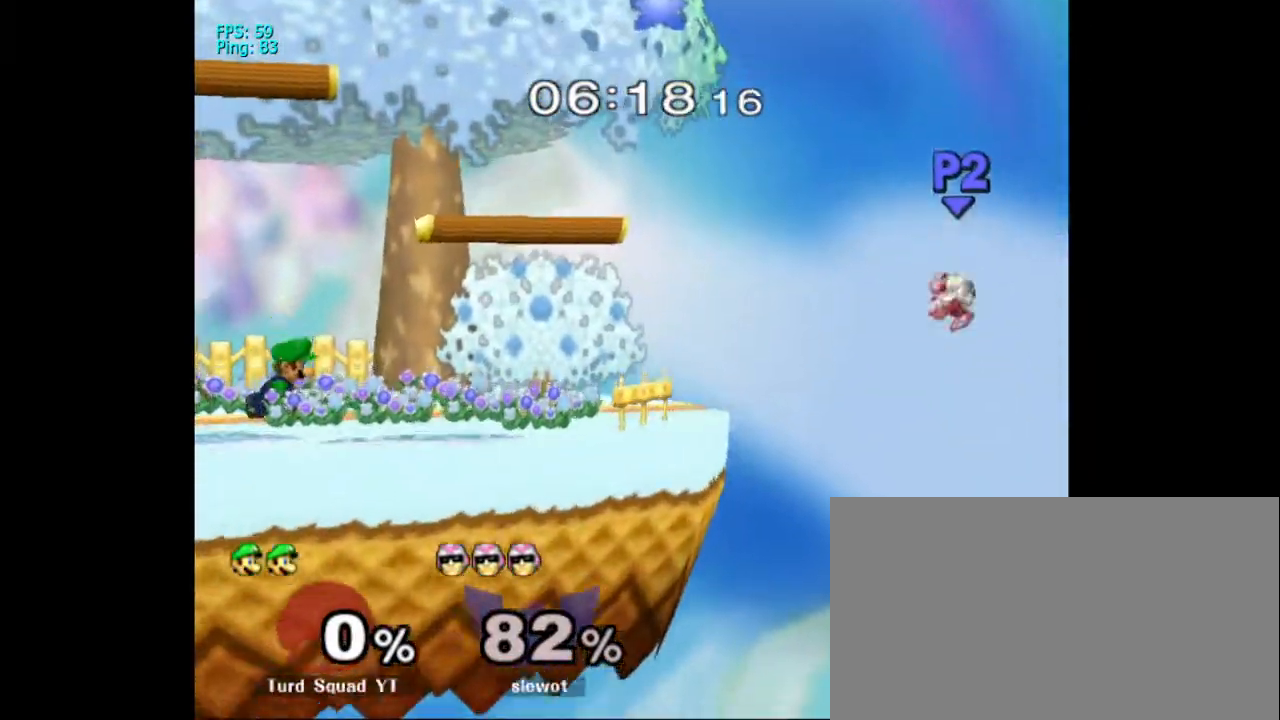
{"dt_ms": 500, "buttons": [], "left_stick": "center", "right_stick": "center", "events": [[267, "Y", "up"]]}
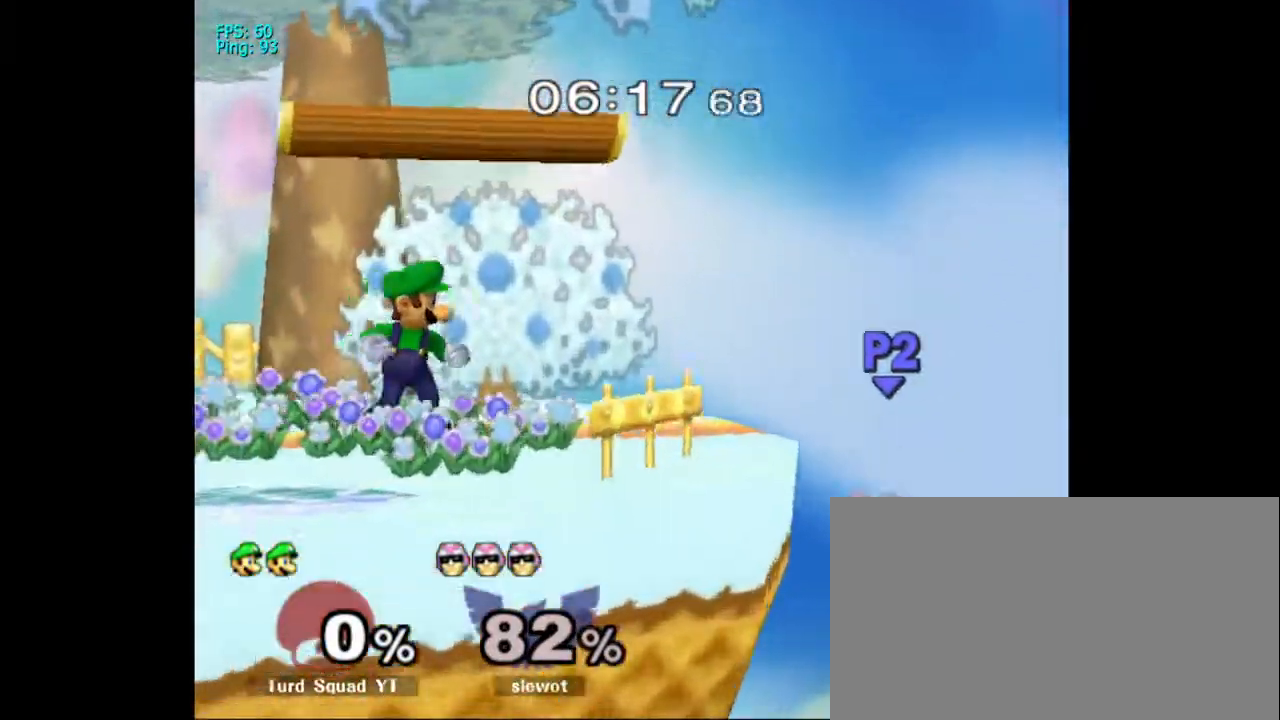
{"dt_ms": 500, "buttons": [], "left_stick": "center", "right_stick": "center", "events": [[100, "left_stick", "left"], [167, "Y", "down"], [267, "L1", "down"], [267, "left_stick", "down-right"], [400, "L1", "up"], [433, "left_stick", "center"], [500, "Y", "up"]]}
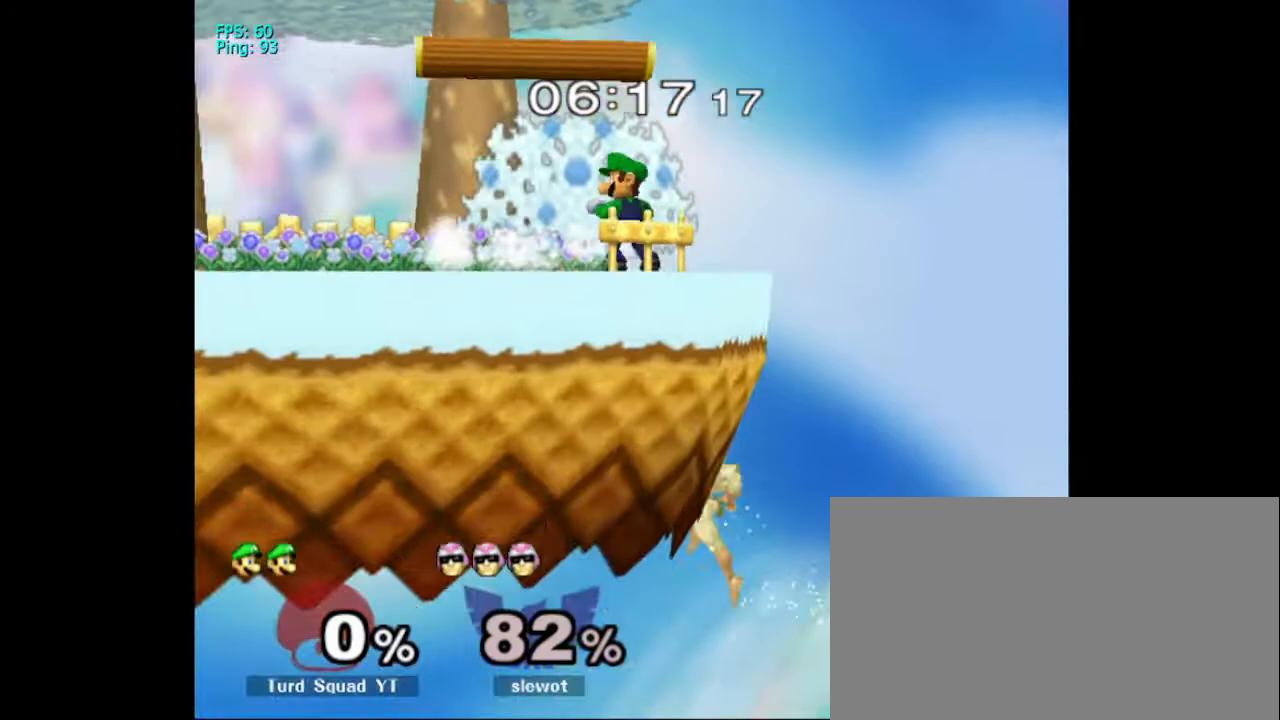
{"dt_ms": 500, "buttons": [], "left_stick": "center", "right_stick": "center", "events": []}
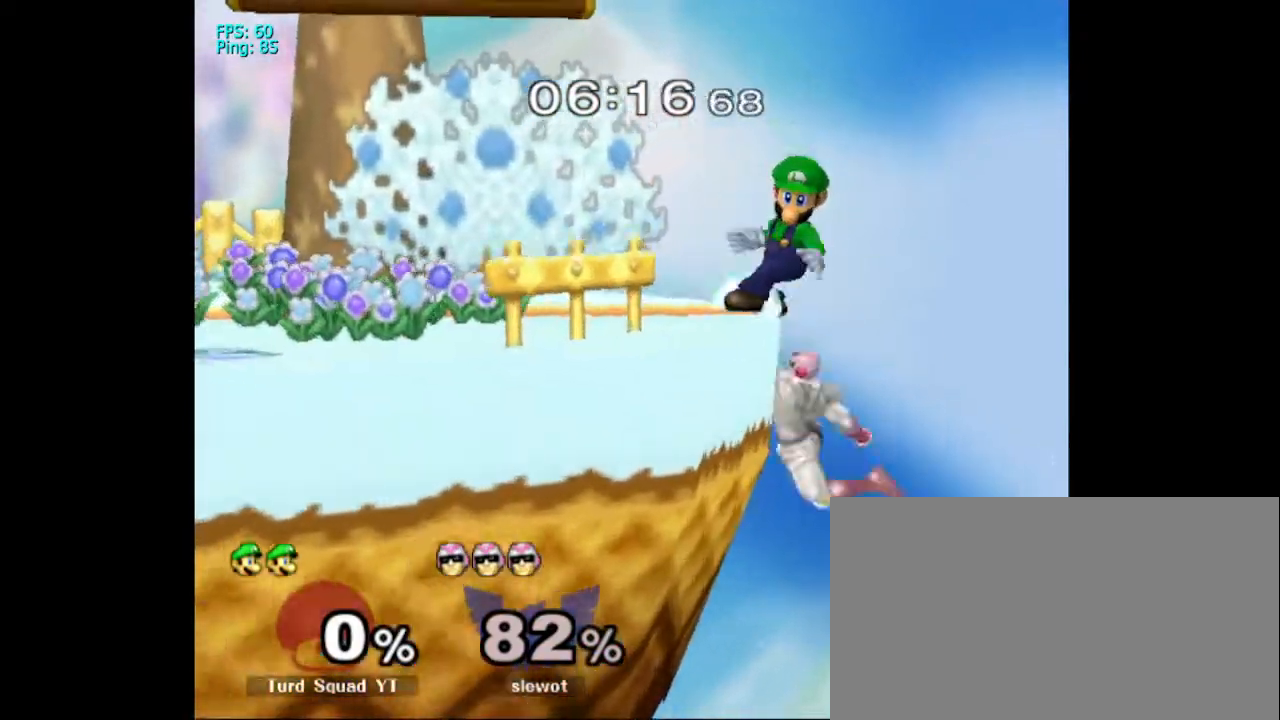
{"dt_ms": 500, "buttons": ["X"], "left_stick": "center", "right_stick": "center", "events": [[467, "X", "down"]]}
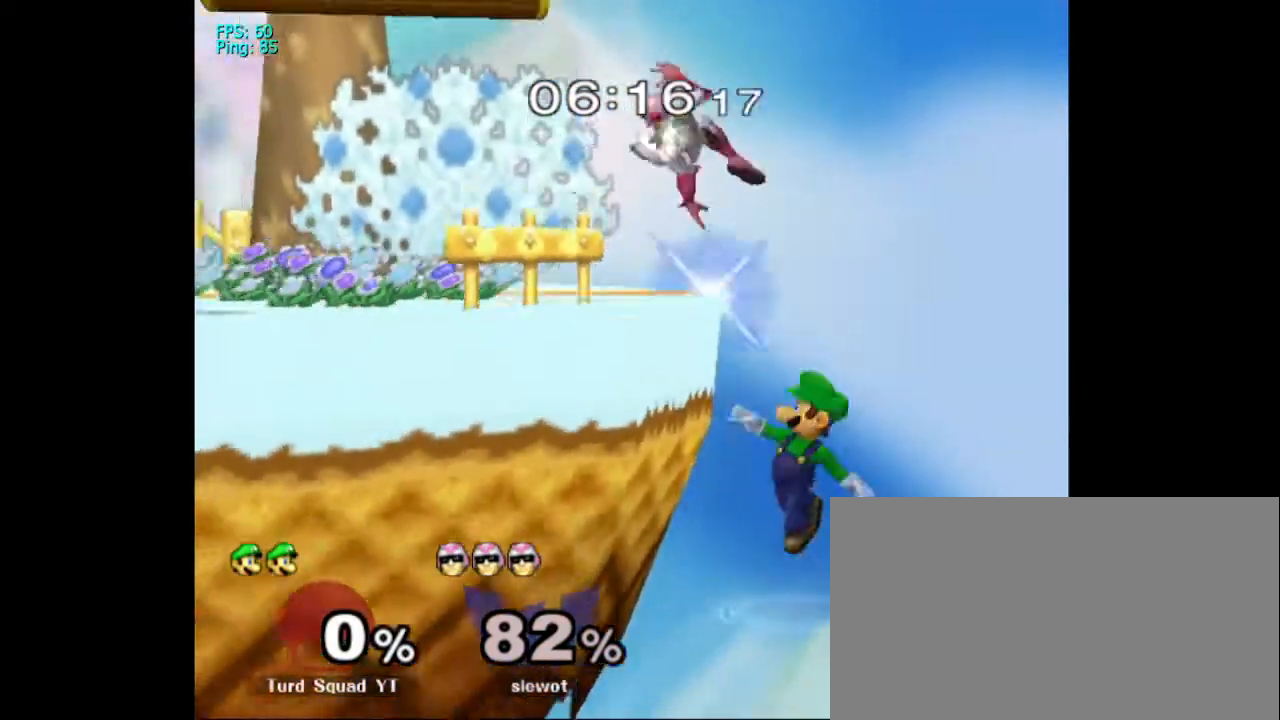
{"dt_ms": 500, "buttons": [], "left_stick": "left", "right_stick": "center", "events": [[133, "left_stick", "left"], [267, "X", "up"]]}
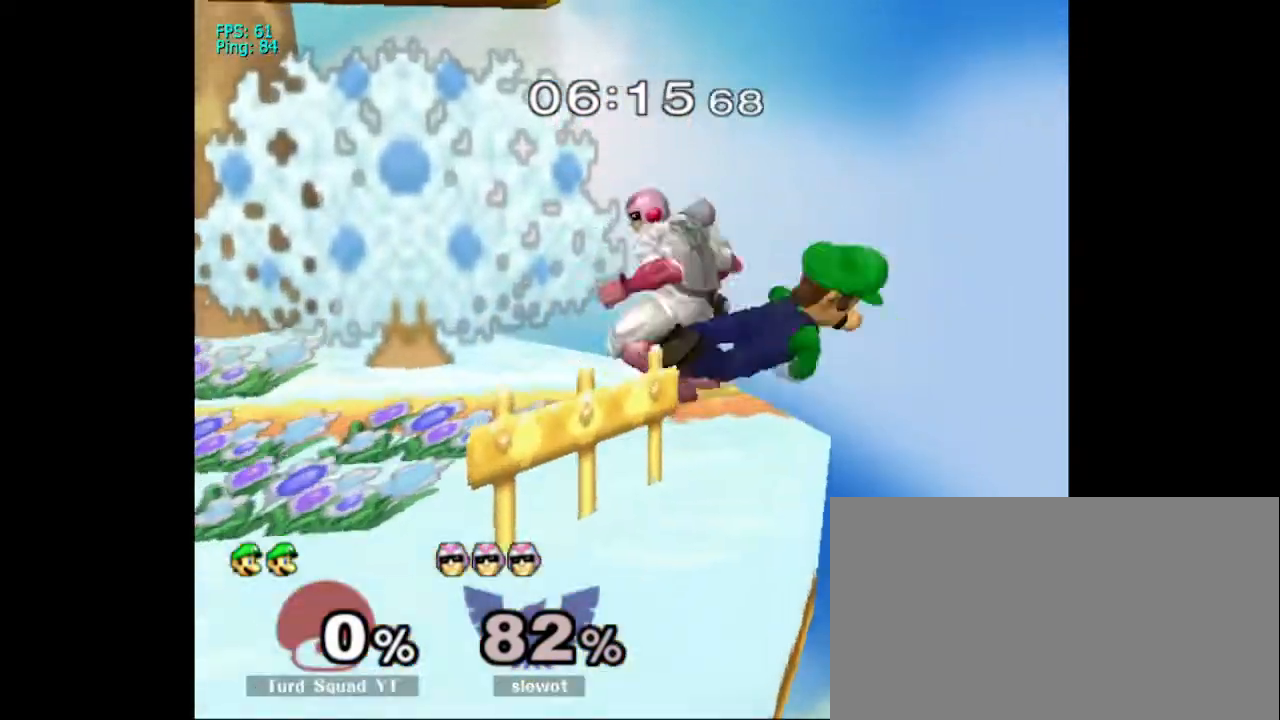
{"dt_ms": 500, "buttons": [], "left_stick": "center", "right_stick": "center", "events": [[100, "left_stick", "center"]]}